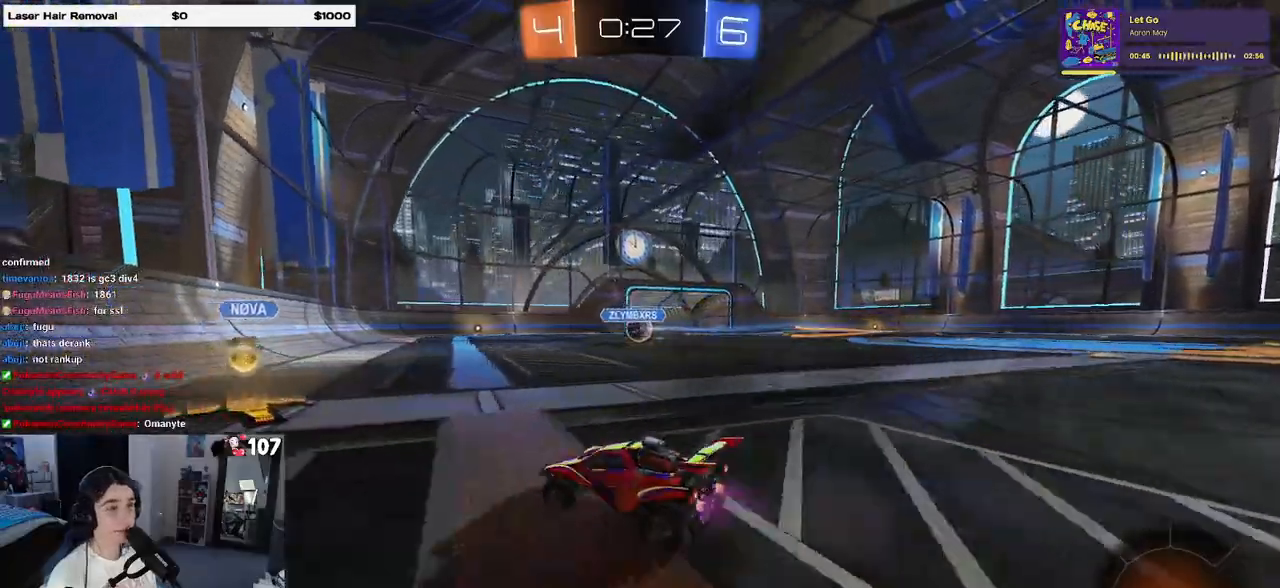
Gameplay with a controller (PlayStation layout); each line is a JSON object with the inputs held at the frame after it. "events" lists button and stick changes between this image and that frame as [ms after this image, input, new state], when the widget could be followed in between. Not read: R2.
{"buttons": ["R1"], "left_stick": "right", "right_stick": "center", "events": [[50, "left_stick", "center"], [283, "left_stick", "right"], [333, "R1", "down"]]}
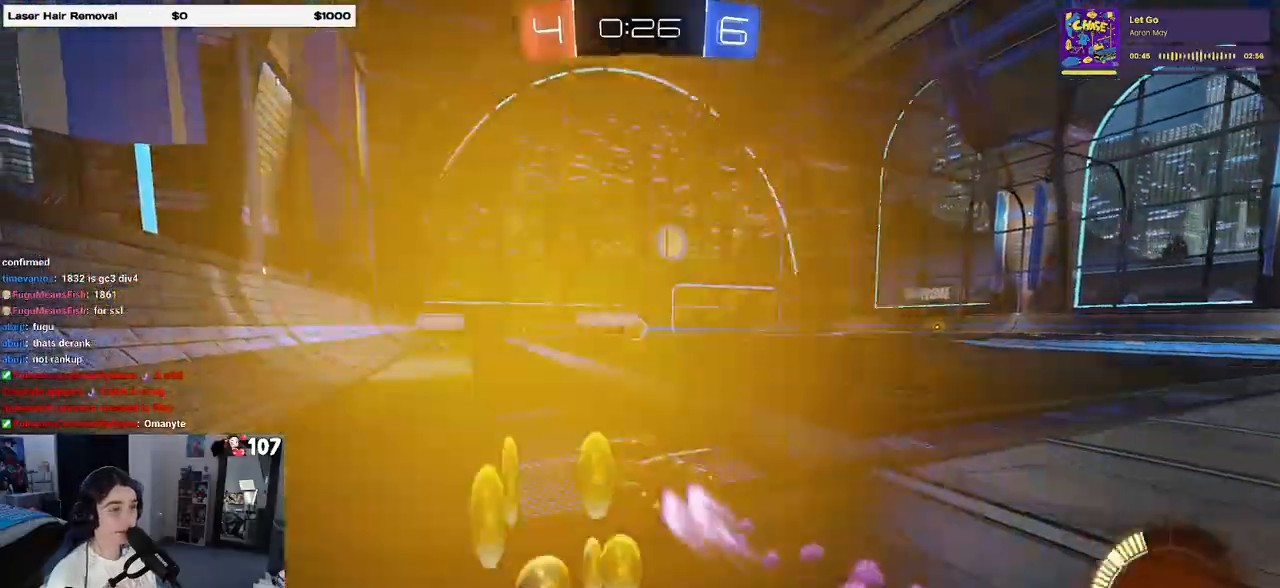
{"buttons": ["R1"], "left_stick": "center", "right_stick": "center", "events": [[83, "left_stick", "center"]]}
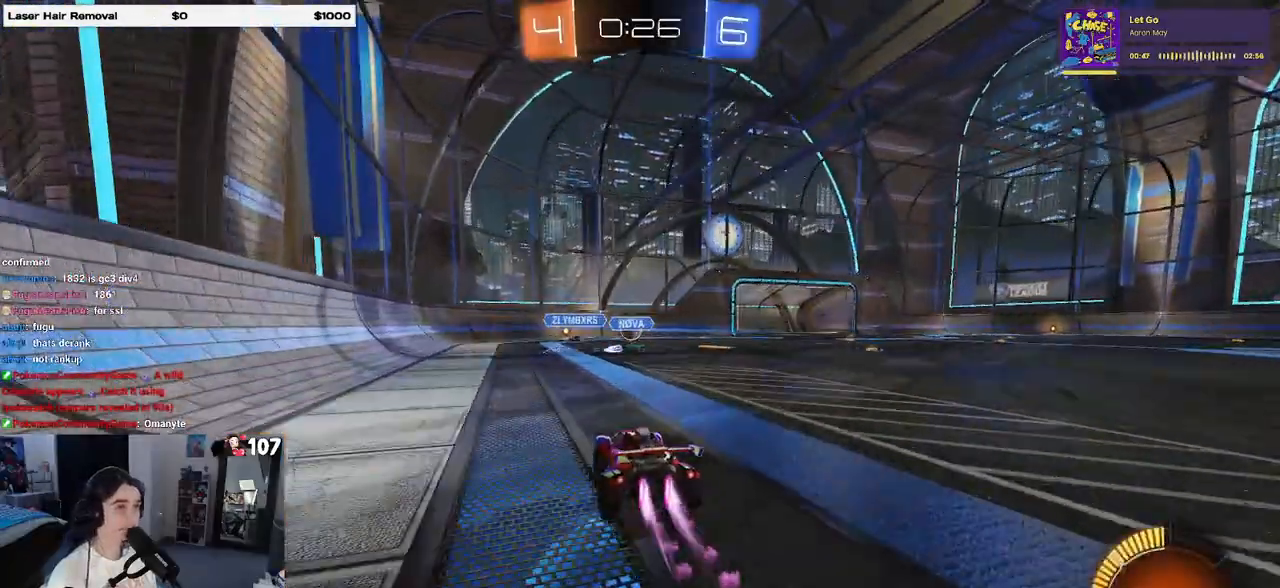
{"buttons": [], "left_stick": "center", "right_stick": "center", "events": [[217, "R1", "up"]]}
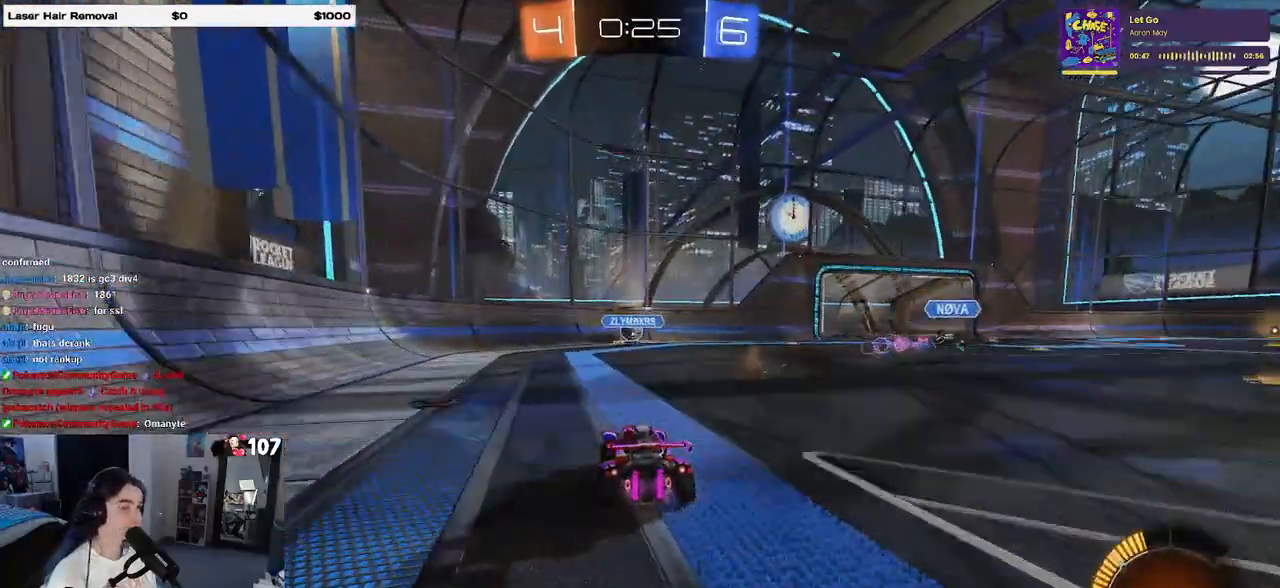
{"buttons": [], "left_stick": "left", "right_stick": "center", "events": [[350, "left_stick", "right"], [400, "left_stick", "center"], [450, "left_stick", "left"]]}
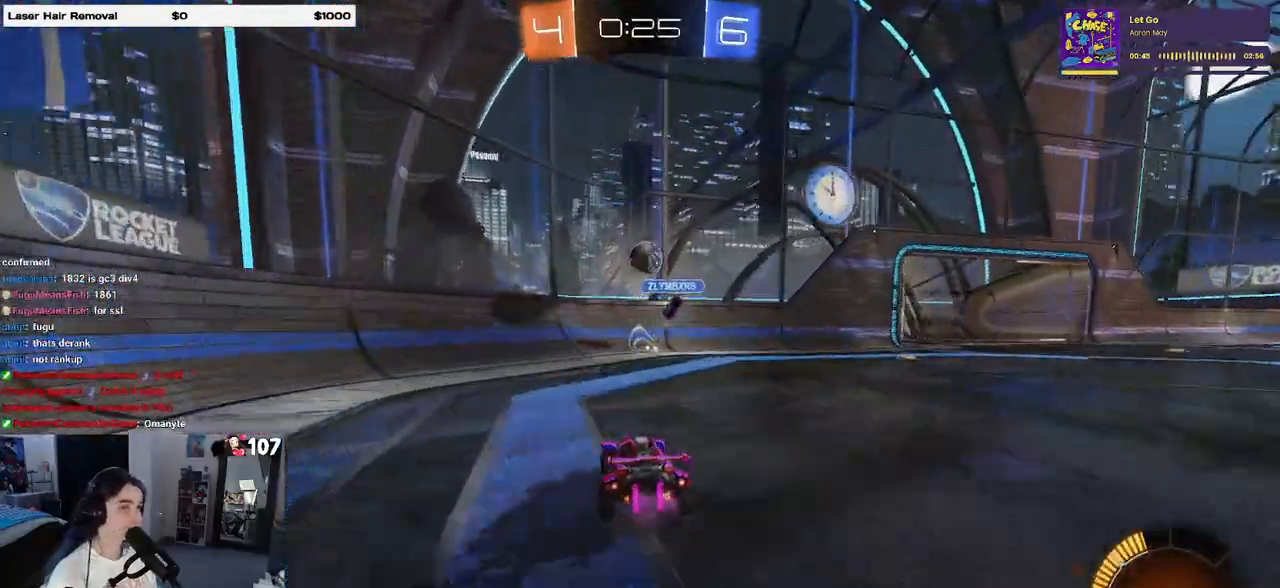
{"buttons": [], "left_stick": "right", "right_stick": "center", "events": [[117, "SQUARE", "down"], [283, "SQUARE", "up"], [333, "left_stick", "center"], [483, "left_stick", "right"]]}
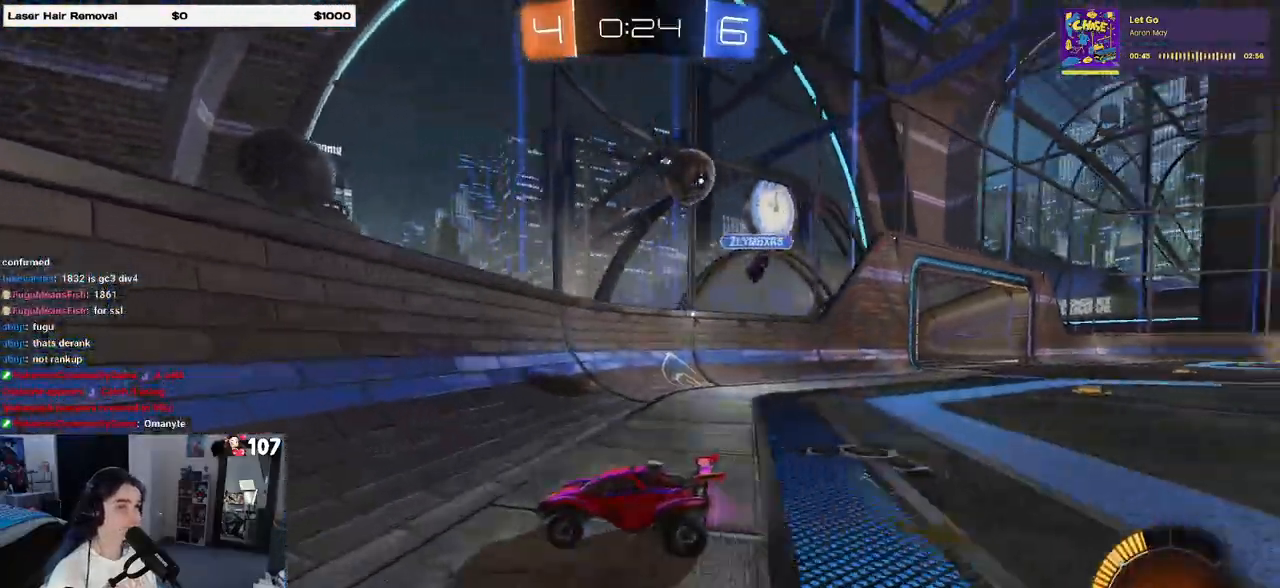
{"buttons": [], "left_stick": "right", "right_stick": "center", "events": [[283, "L2", "down"], [450, "L2", "up"]]}
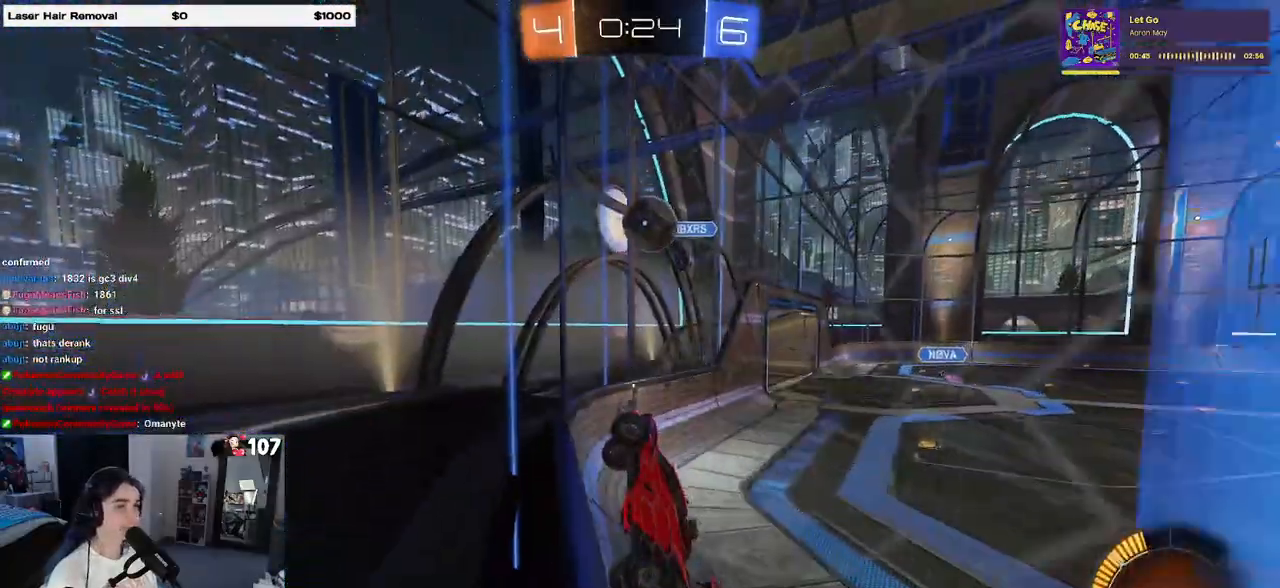
{"buttons": ["CROSS", "L1"], "left_stick": "down-right", "right_stick": "center", "events": [[467, "CROSS", "down"], [467, "left_stick", "down-right"], [483, "L1", "down"]]}
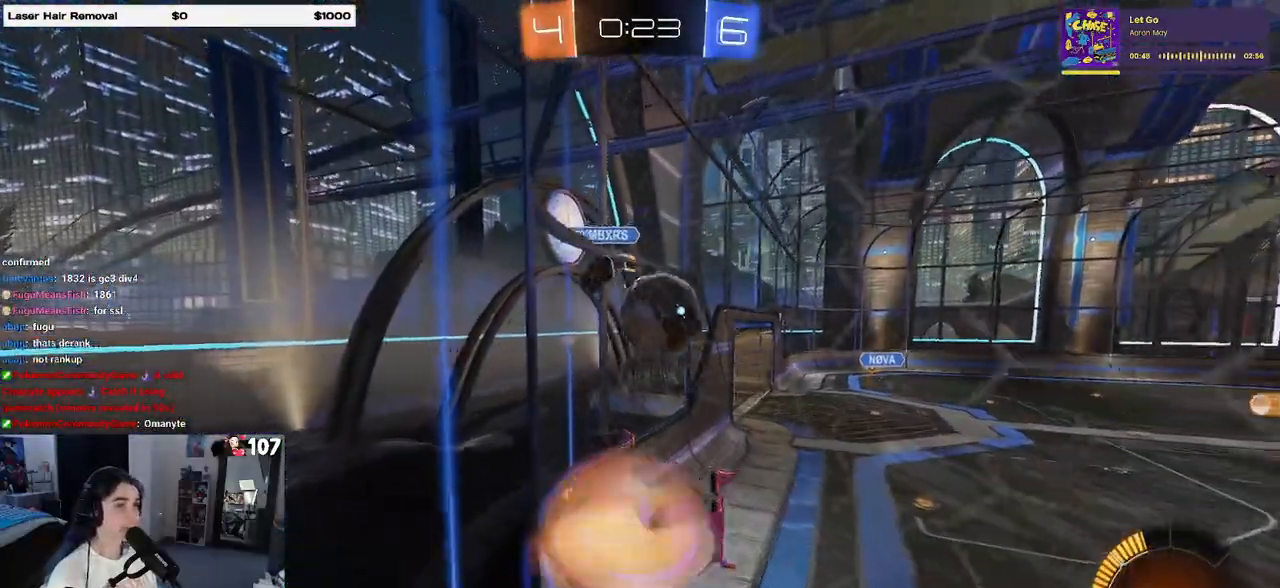
{"buttons": [], "left_stick": "right", "right_stick": "center", "events": [[133, "CROSS", "up"], [167, "L1", "up"], [167, "left_stick", "right"], [183, "R1", "down"], [217, "CROSS", "down"], [350, "CROSS", "up"], [383, "R1", "up"]]}
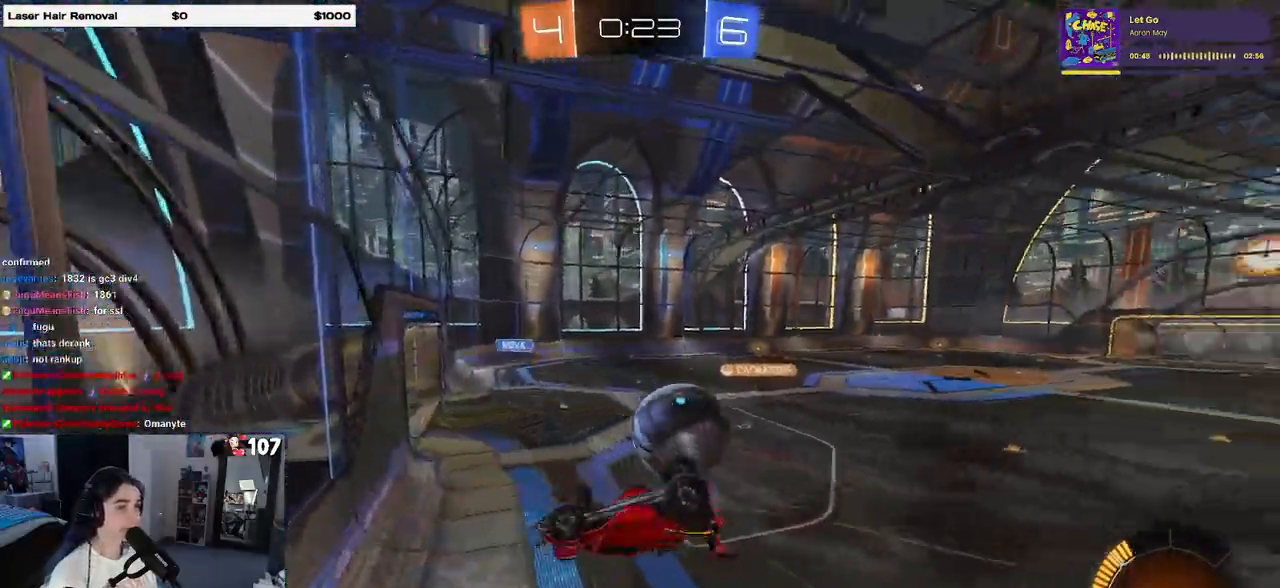
{"buttons": [], "left_stick": "center", "right_stick": "center", "events": [[33, "left_stick", "center"]]}
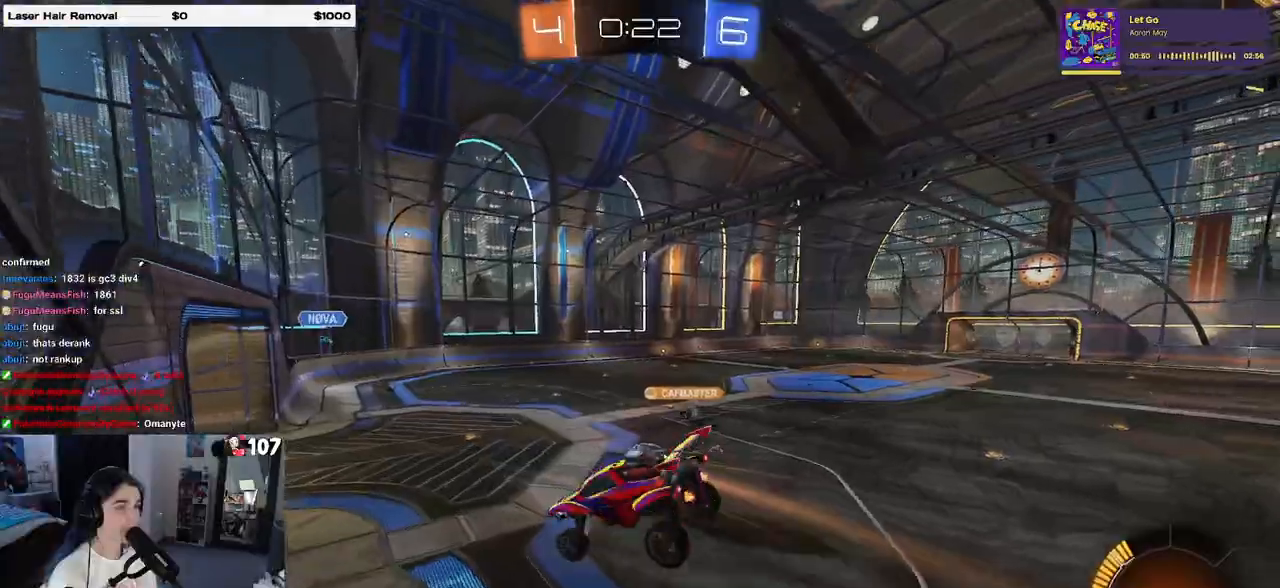
{"buttons": [], "left_stick": "center", "right_stick": "center", "events": []}
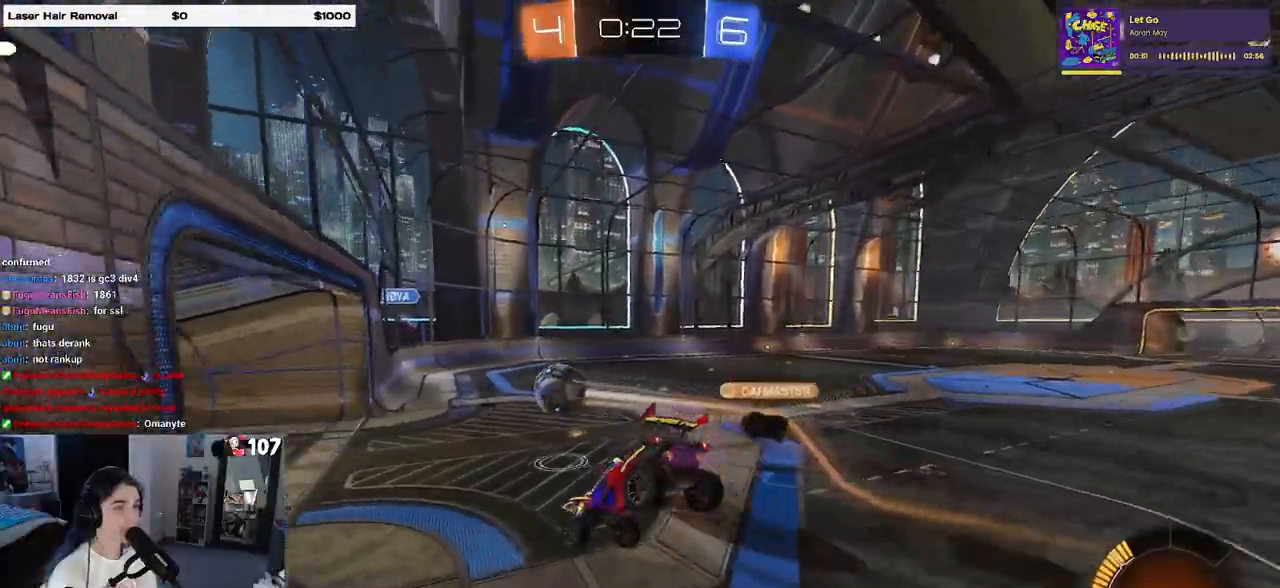
{"buttons": [], "left_stick": "center", "right_stick": "center", "events": []}
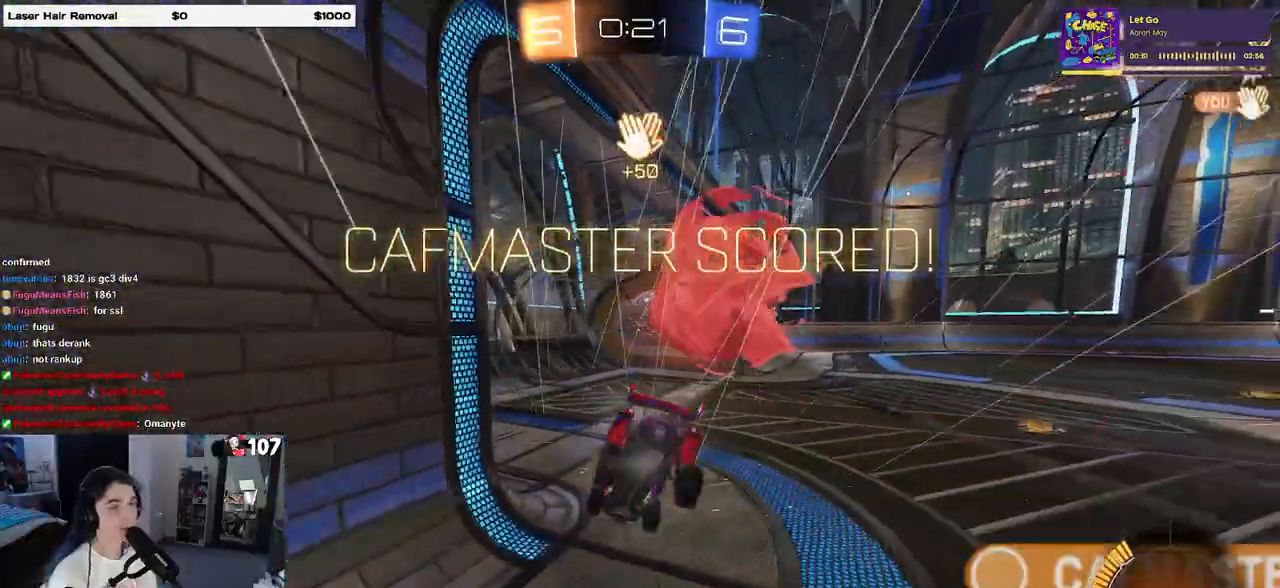
{"buttons": [], "left_stick": "center", "right_stick": "center", "events": []}
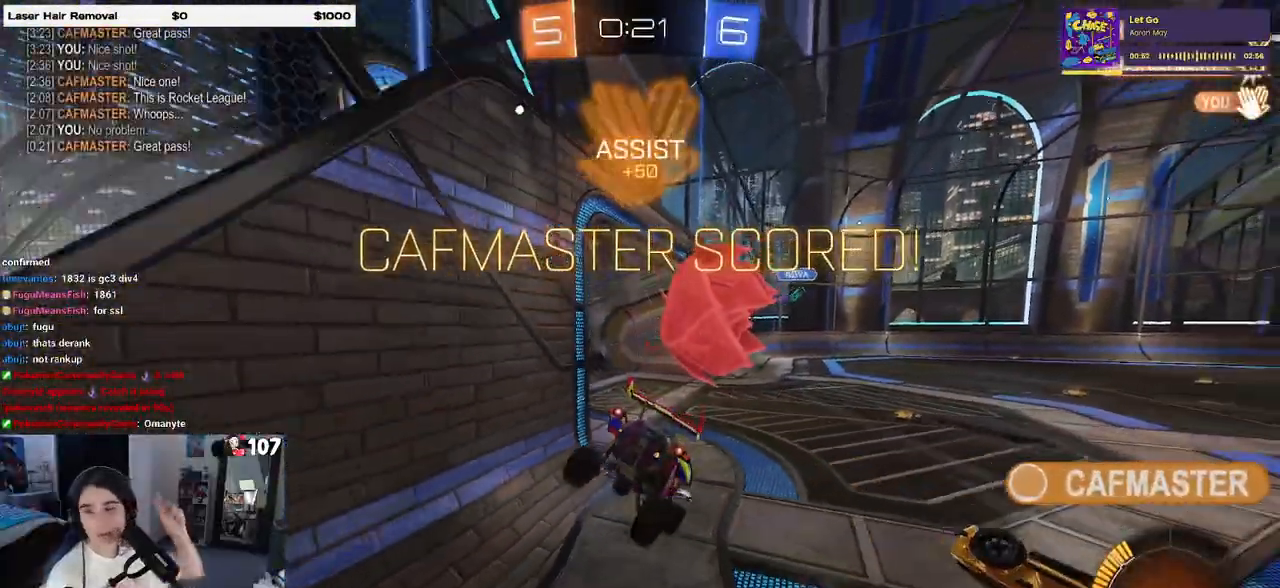
{"buttons": [], "left_stick": "center", "right_stick": "center", "events": []}
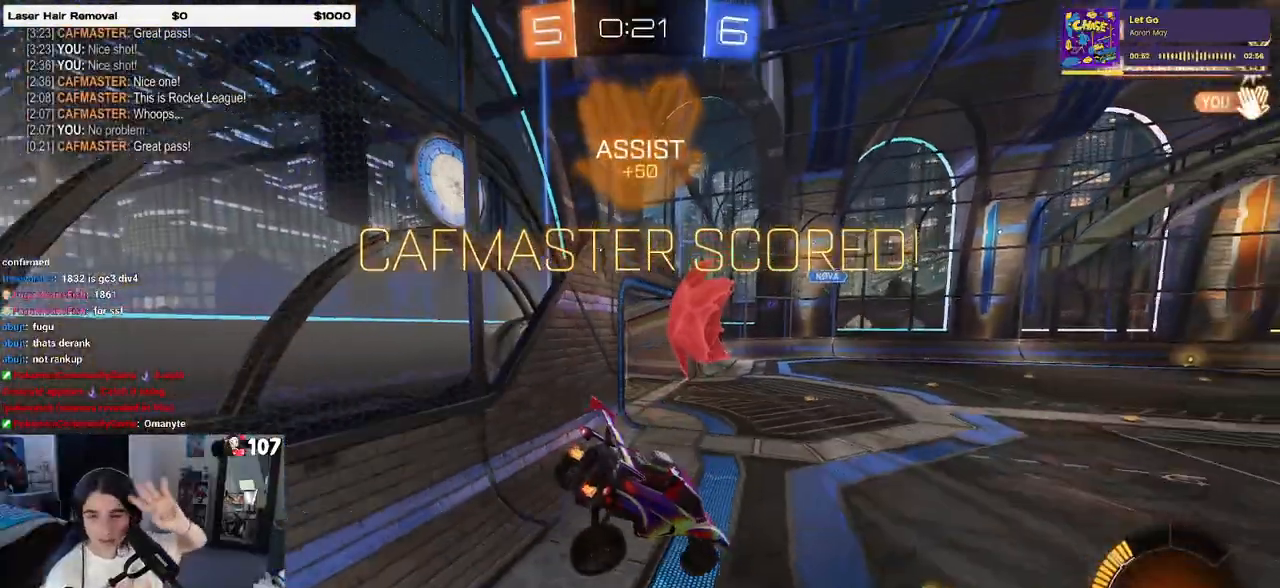
{"buttons": [], "left_stick": "center", "right_stick": "center", "events": []}
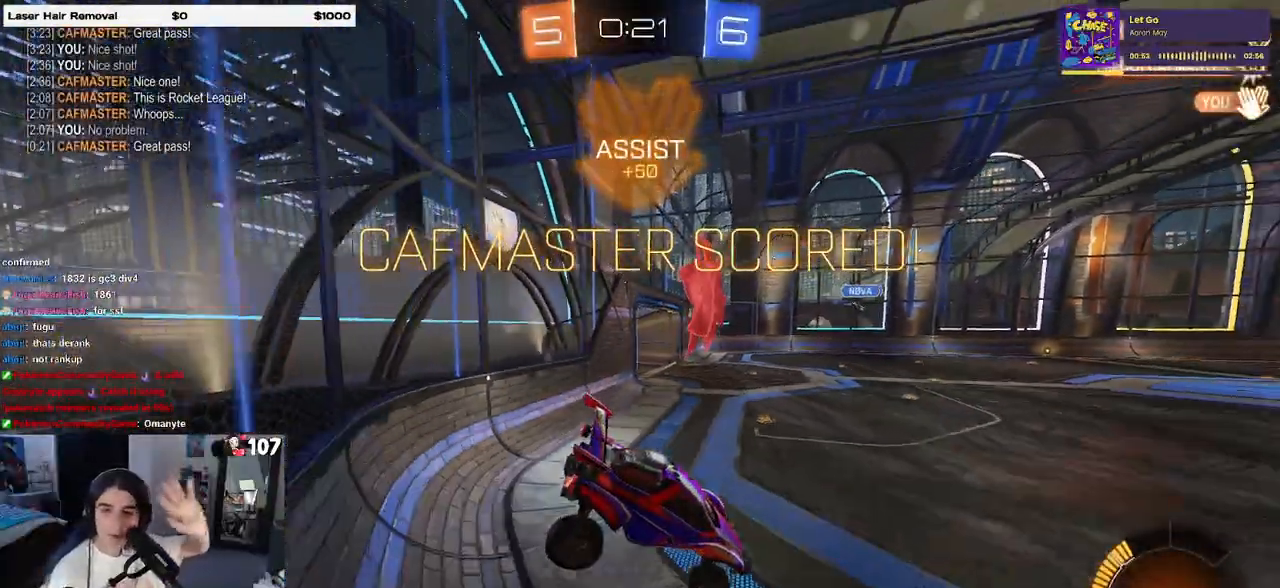
{"buttons": [], "left_stick": "center", "right_stick": "center", "events": []}
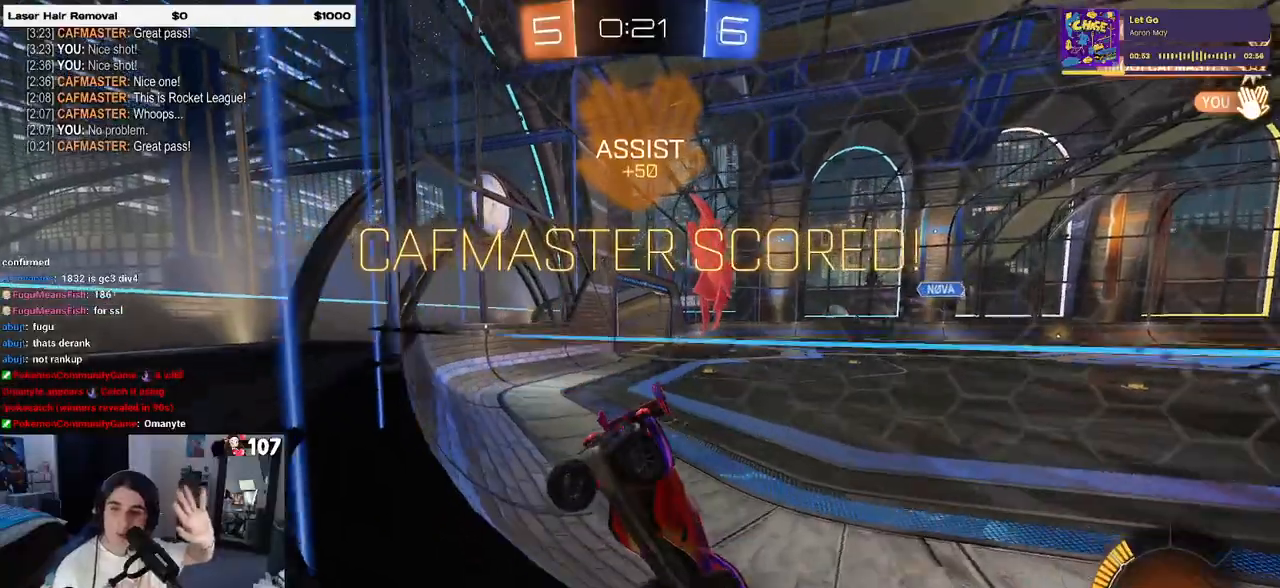
{"buttons": [], "left_stick": "center", "right_stick": "center", "events": []}
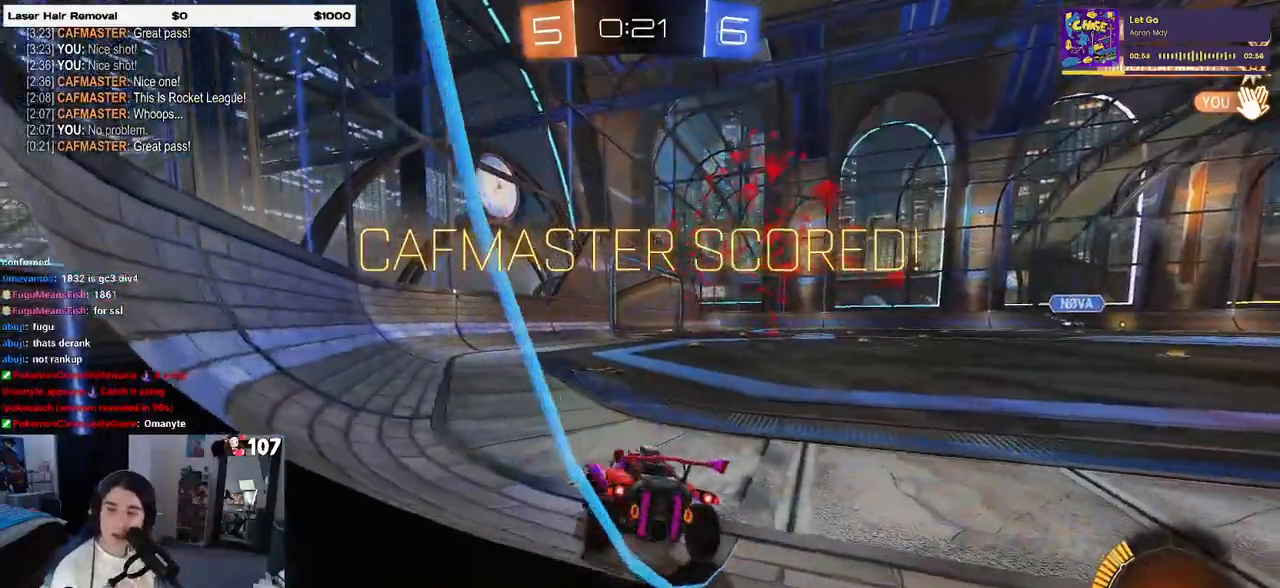
{"buttons": [], "left_stick": "center", "right_stick": "center", "events": []}
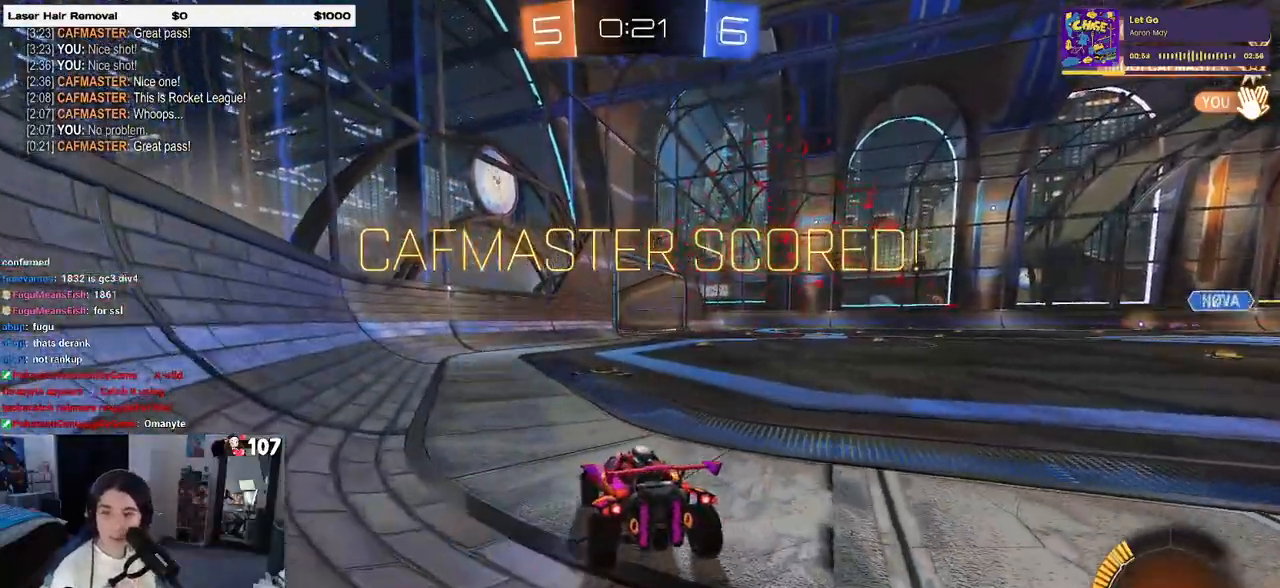
{"buttons": ["CROSS"], "left_stick": "center", "right_stick": "center", "events": [[17, "CROSS", "down"], [167, "CROSS", "up"], [233, "CROSS", "down"], [350, "CROSS", "up"], [433, "CROSS", "down"]]}
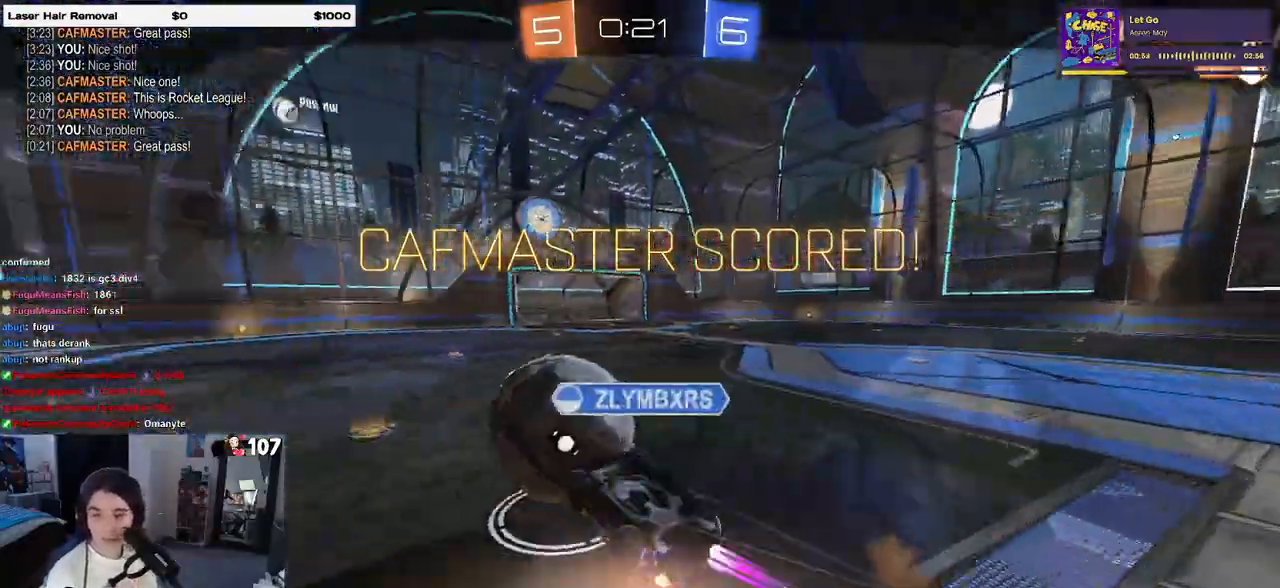
{"buttons": [], "left_stick": "center", "right_stick": "center", "events": [[83, "CROSS", "up"], [150, "CROSS", "down"], [233, "CROSS", "up"], [333, "CROSS", "down"], [450, "CROSS", "up"]]}
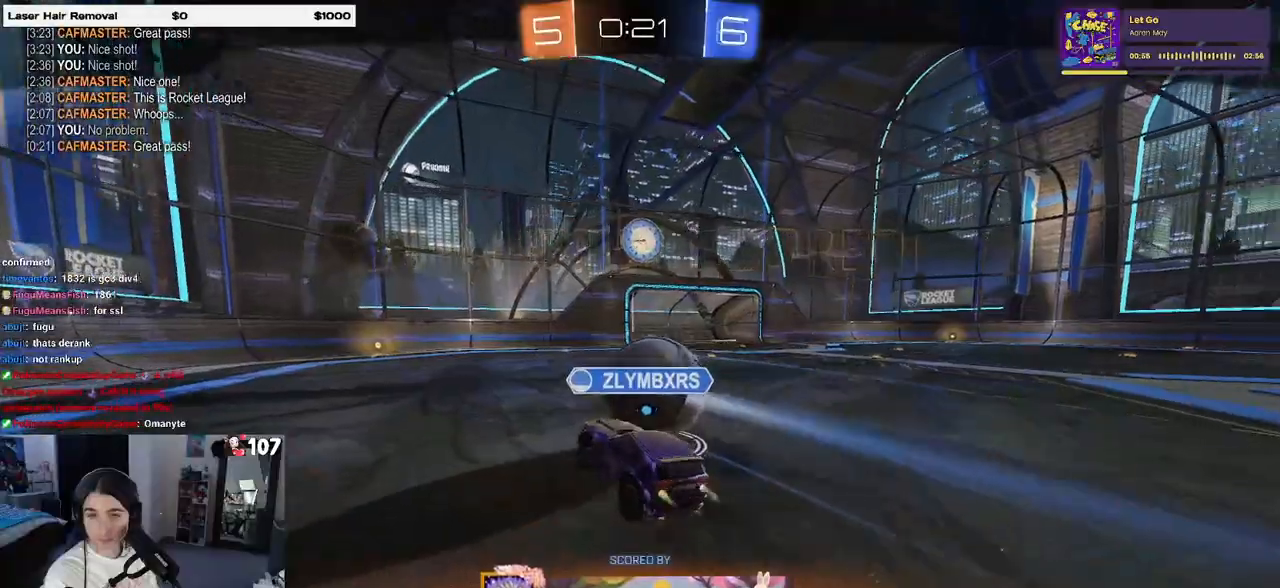
{"buttons": [], "left_stick": "center", "right_stick": "center", "events": [[17, "CROSS", "down"], [150, "CROSS", "up"], [200, "CROSS", "down"], [317, "CROSS", "up"]]}
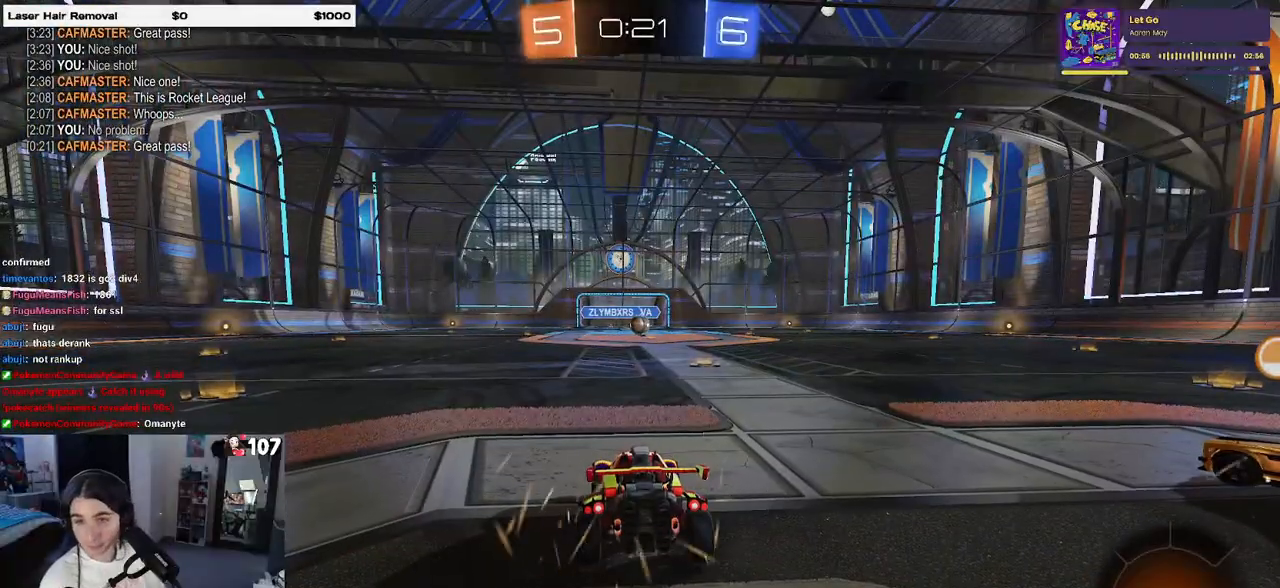
{"buttons": [], "left_stick": "center", "right_stick": "center", "events": []}
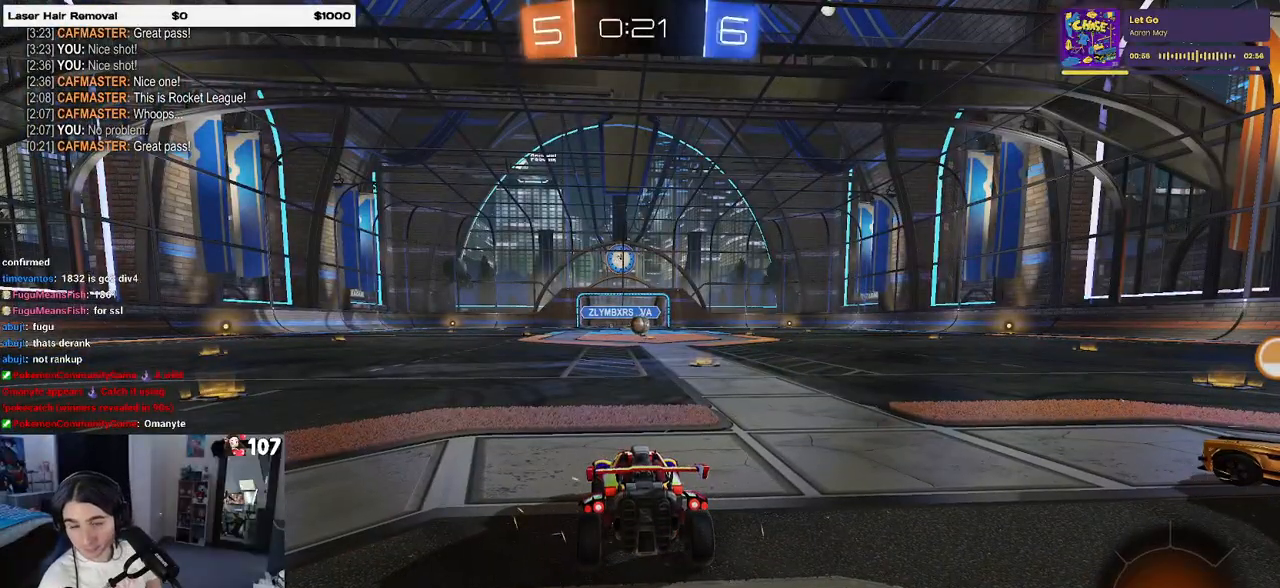
{"buttons": [], "left_stick": "center", "right_stick": "center", "events": []}
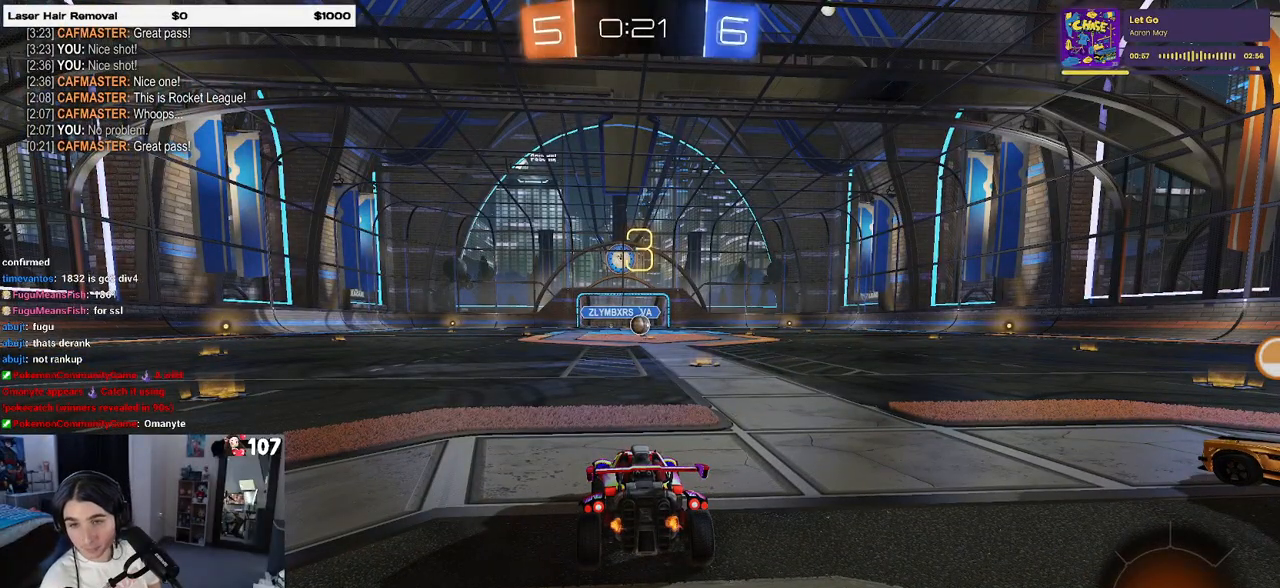
{"buttons": [], "left_stick": "center", "right_stick": "center", "events": []}
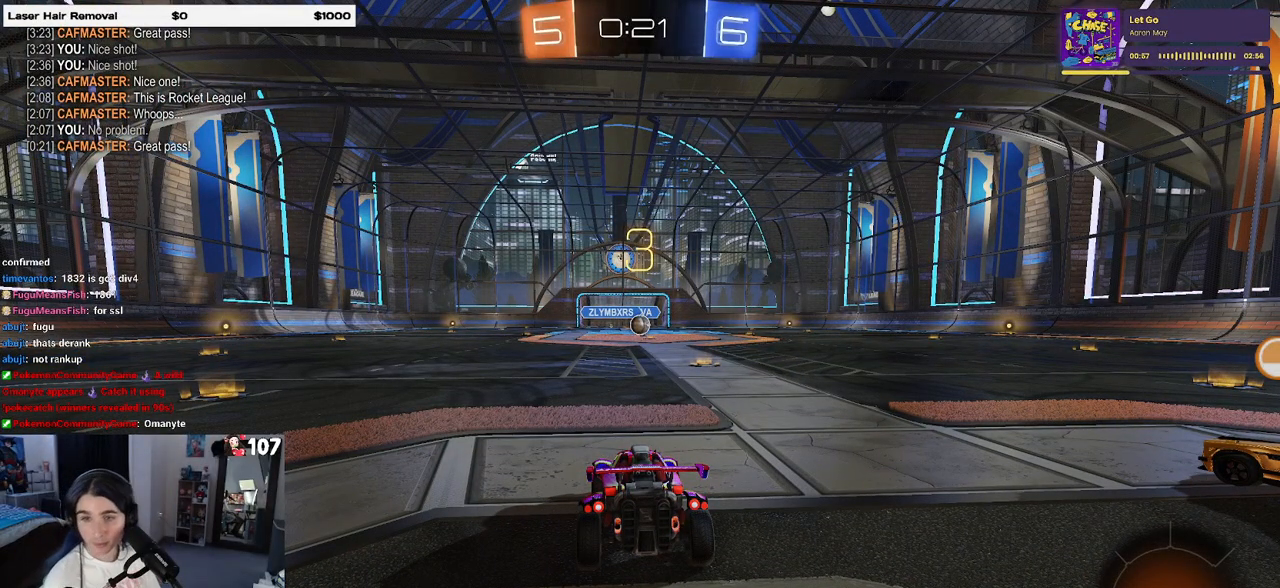
{"buttons": [], "left_stick": "center", "right_stick": "center", "events": []}
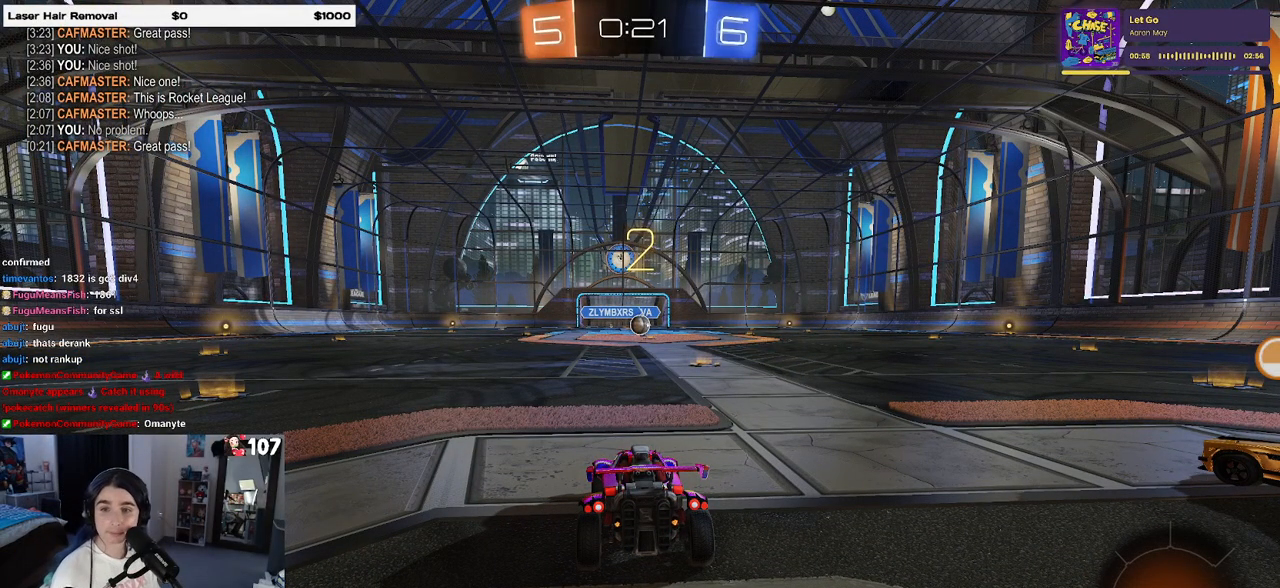
{"buttons": [], "left_stick": "center", "right_stick": "center", "events": []}
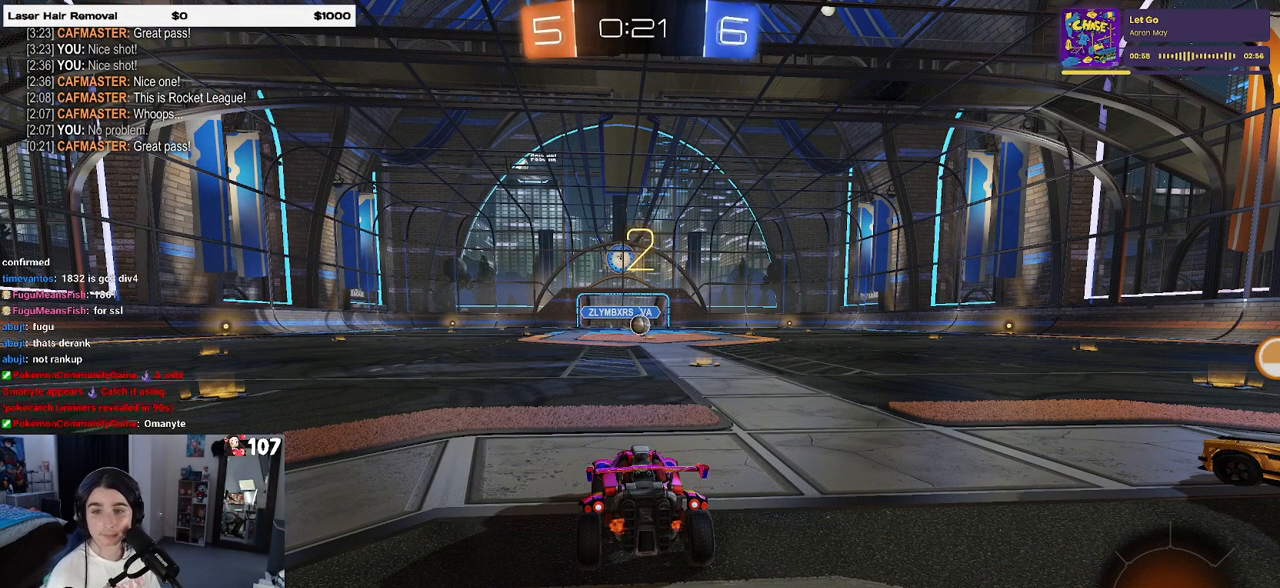
{"buttons": [], "left_stick": "center", "right_stick": "center", "events": []}
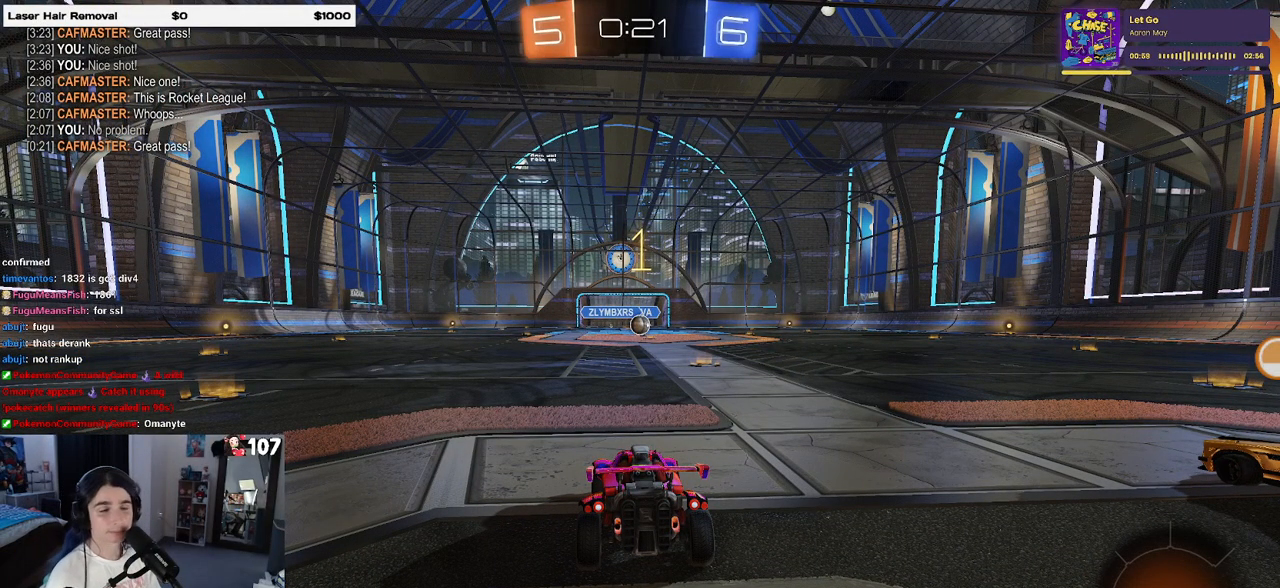
{"buttons": ["R1"], "left_stick": "right", "right_stick": "center", "events": [[383, "left_stick", "right"], [500, "R1", "down"]]}
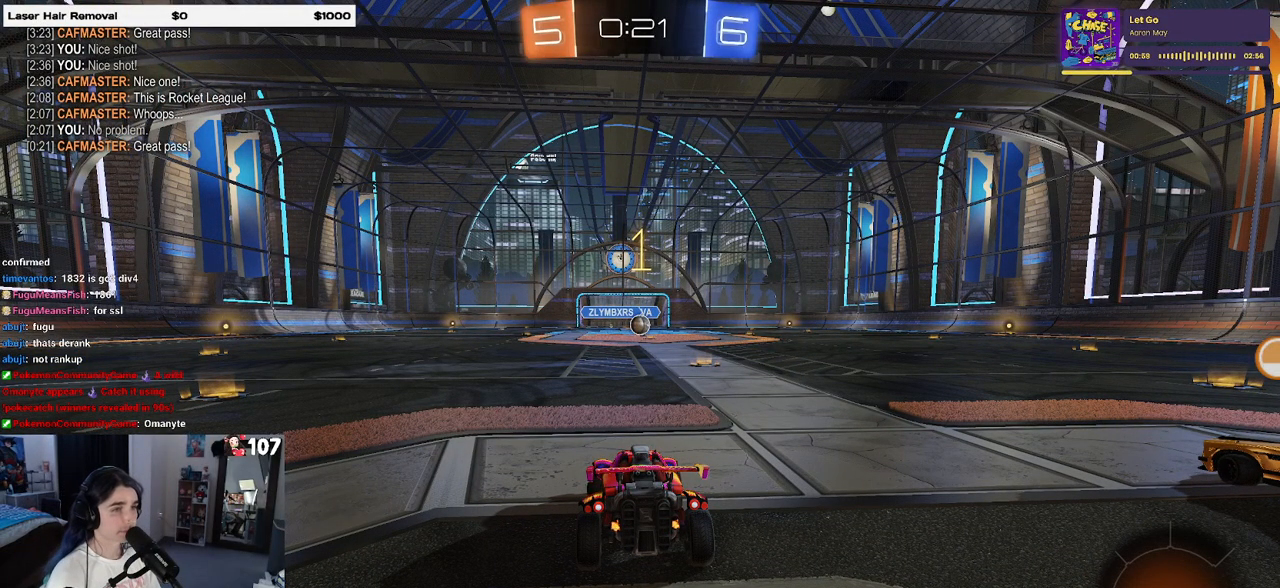
{"buttons": ["R1"], "left_stick": "right", "right_stick": "center", "events": [[150, "left_stick", "center"], [433, "left_stick", "right"]]}
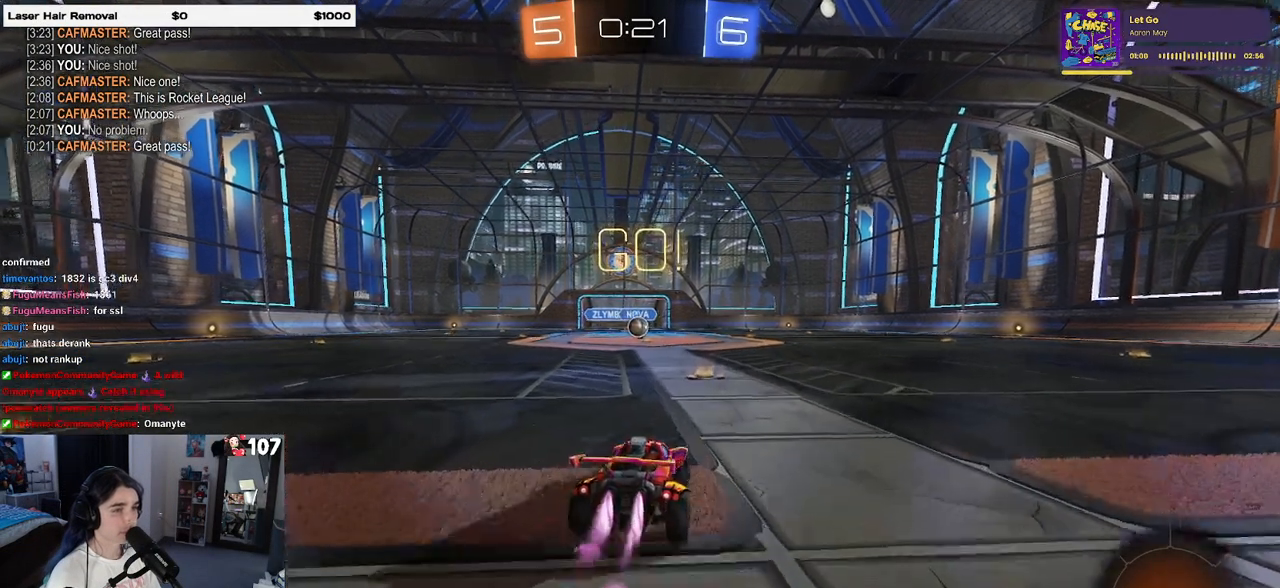
{"buttons": ["SQUARE", "R1"], "left_stick": "down", "right_stick": "center", "events": [[67, "CROSS", "down"], [67, "left_stick", "up"], [150, "left_stick", "up-left"], [183, "CROSS", "up"], [233, "CROSS", "down"], [267, "SQUARE", "down"], [300, "CROSS", "up"], [333, "left_stick", "down"]]}